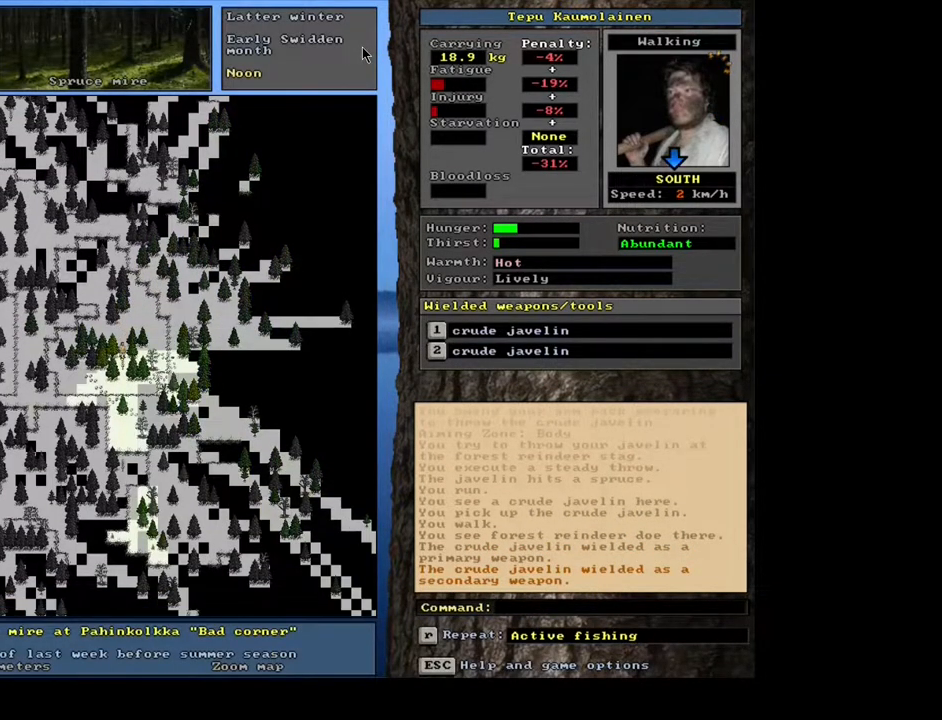
Gameplay with keyboard and mouse; each line is a JSON object with the keys and mouse buttons held at the frame after it. "events" lists presses ("down") and releases ("up") of "/", "0", "1", "2", "3", "4", "5", "6", "7", "8", "9", "a", "alt_l", "alt_r", "b", "backslash", "backspace", "c", "caps_lock", "comma", "ctrl_l", "ctrl_r", "d", "down", "e", "equals", "escape", "f", "f1", "f10", "f11", "f12", "f2", "f3", "f4", "f5", "f6", "f7", "f8", "f9", "g", "h", "i", "j", "k", "l", "lbracket", "left", "m", "minus", "n", "num0", "num5", "o", "p", "q", "quote", "r", "rbracket", "return", "right", "s", "semicolon", "shift_l", "shift_r", "space", "super", "t", "tab", "tilde", "u", "up", "v", "w", "x", "y", "z", "mouse_left", "mouse_wheel", "mouse_right", "mouse_mb4" and "mouse_mb5" between this image and that frame as [ms after this image, input, new state], when the widget could be followed in between; ".", "num1", "num2", "num3", "num4", "num6", "num7", "num8" and "num9" appear only as held states. "mouse_left", "mouse_wheel", "mouse_right", "mouse_mb4", "mouse_mb5" = the "left", "wheel", "right", "mb4", "mb5" buttons of the "mouse" list. No other keys are recorded. "wheel" means that the mouse wheel is clicked or scrolled. Mouse movement is not recorded. Not read: other_keys.
{"keys": ["ctrl_l", "num2"], "mouse": [], "events": []}
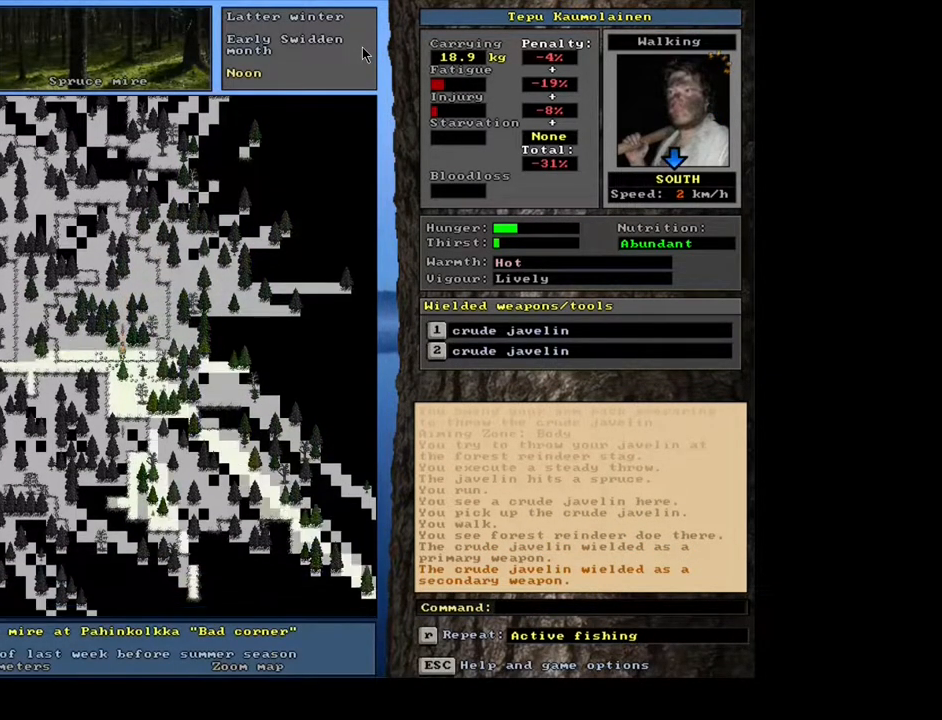
{"keys": ["ctrl_l", "num2"], "mouse": [], "events": []}
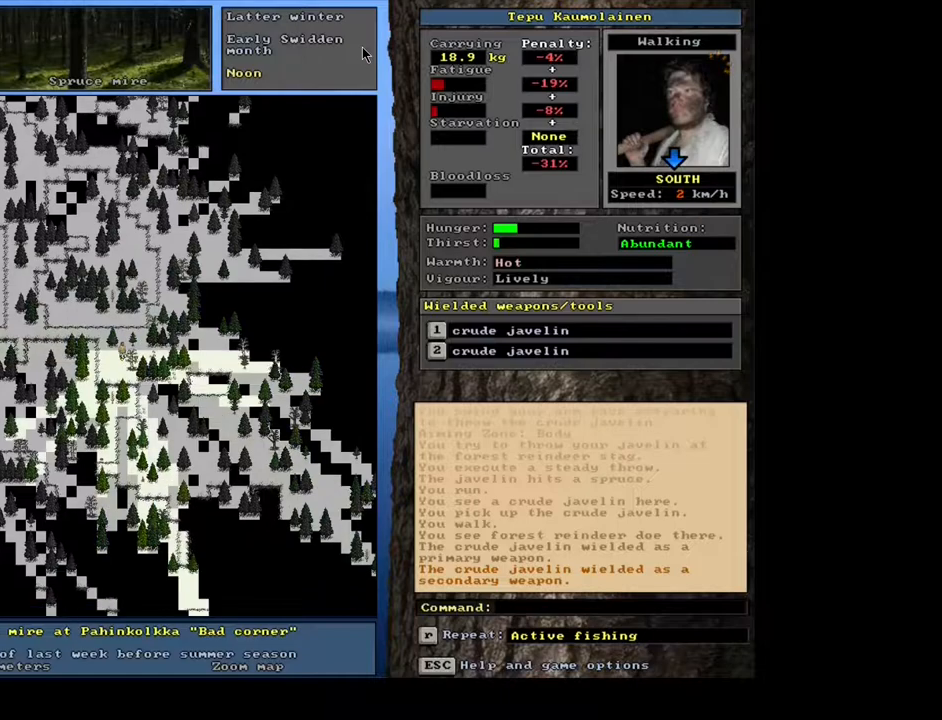
{"keys": ["ctrl_l"], "mouse": []}
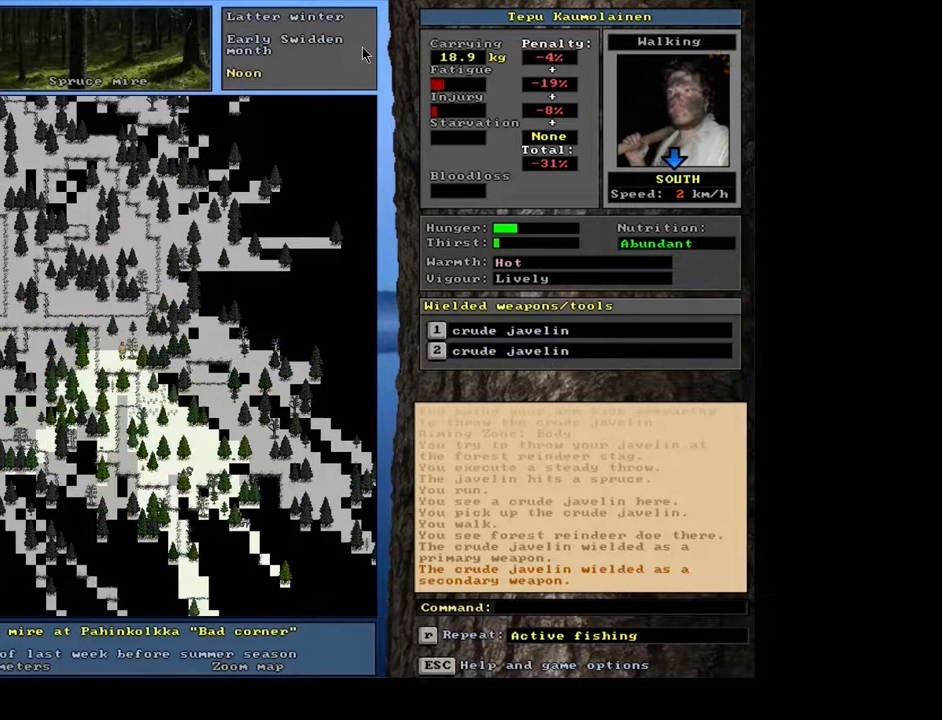
{"keys": ["ctrl_l", "num3"], "mouse": []}
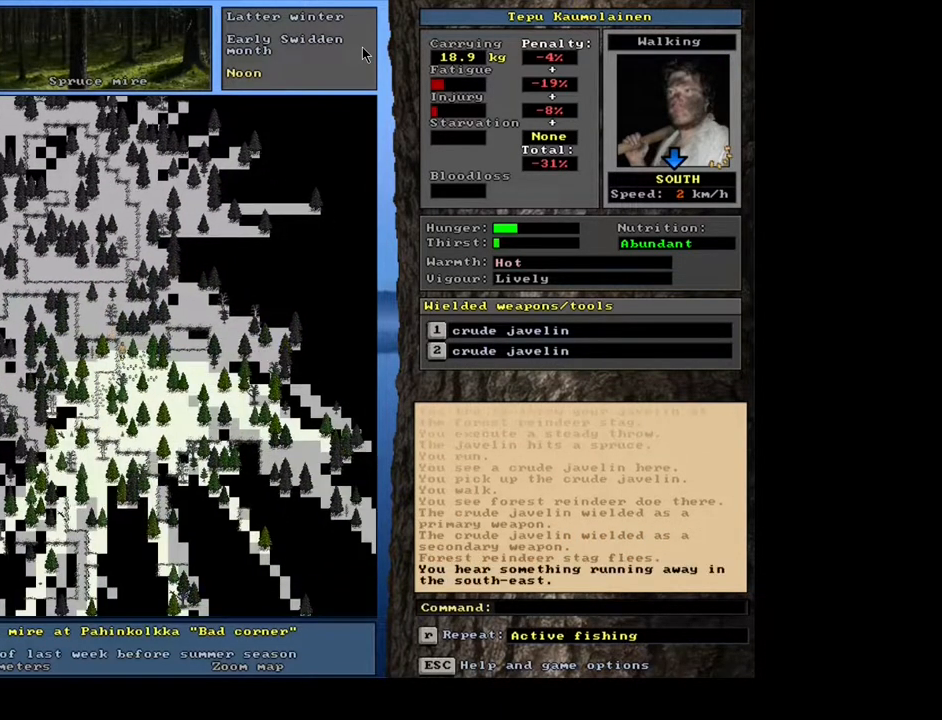
{"keys": ["ctrl_l"], "mouse": []}
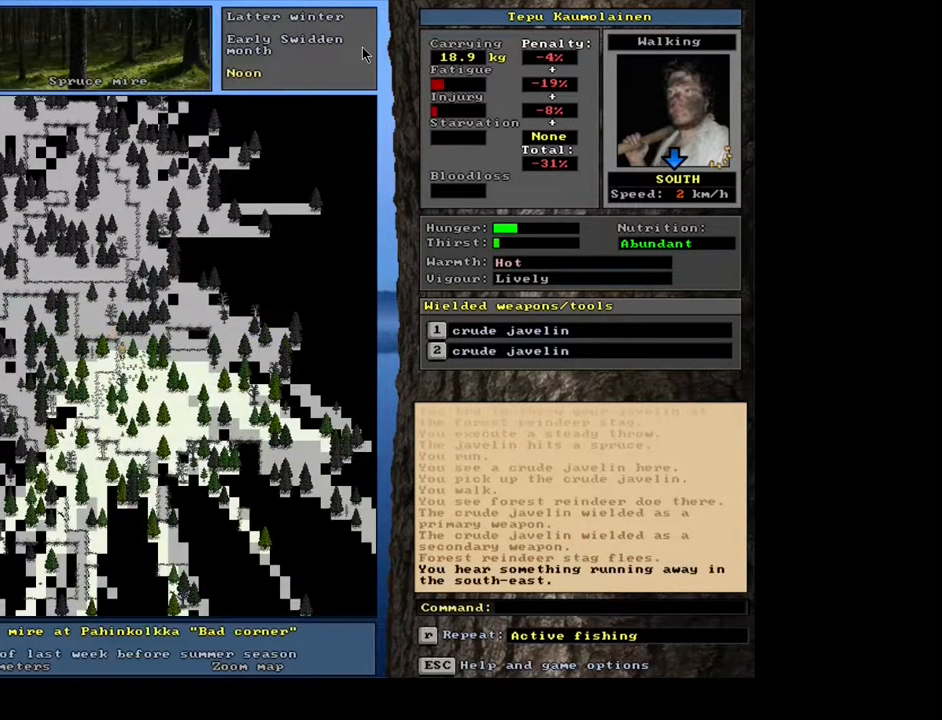
{"keys": ["ctrl_l"], "mouse": [], "events": []}
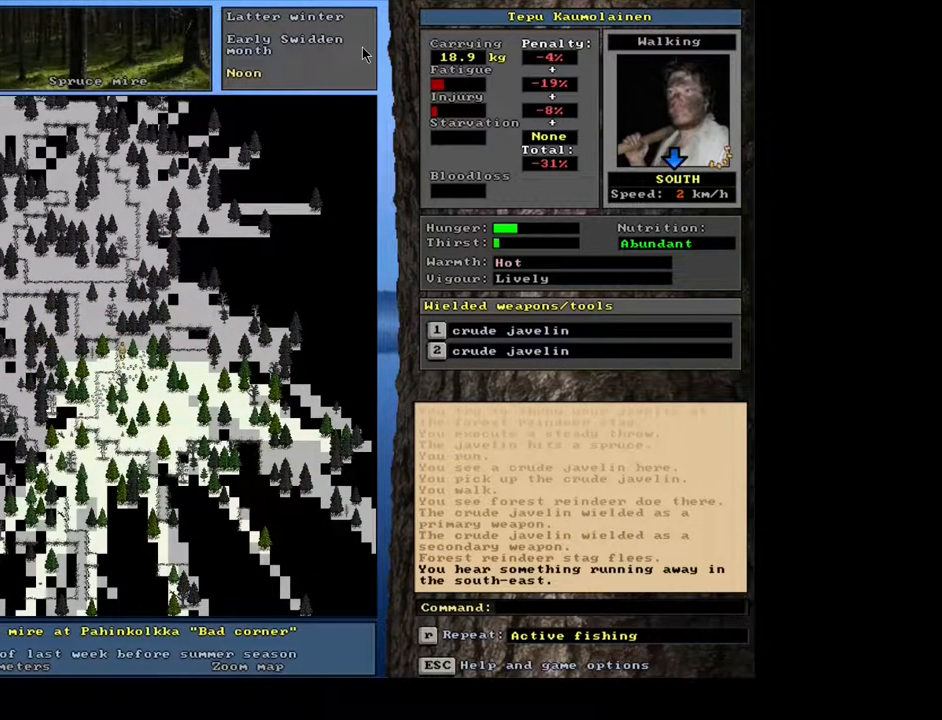
{"keys": ["ctrl_l"], "mouse": [], "events": []}
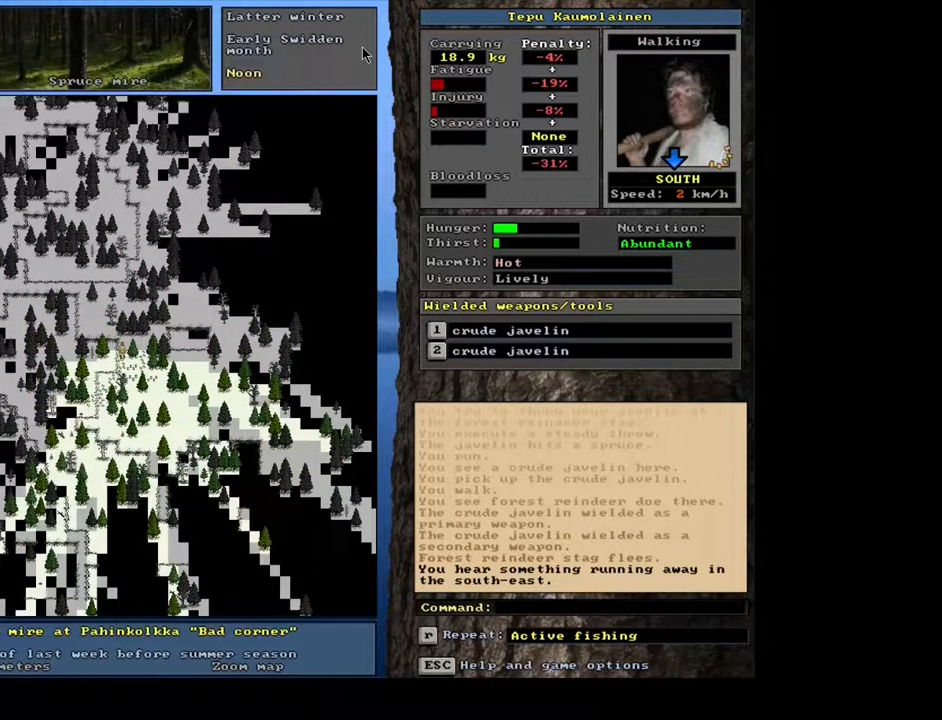
{"keys": ["ctrl_l"], "mouse": [], "events": []}
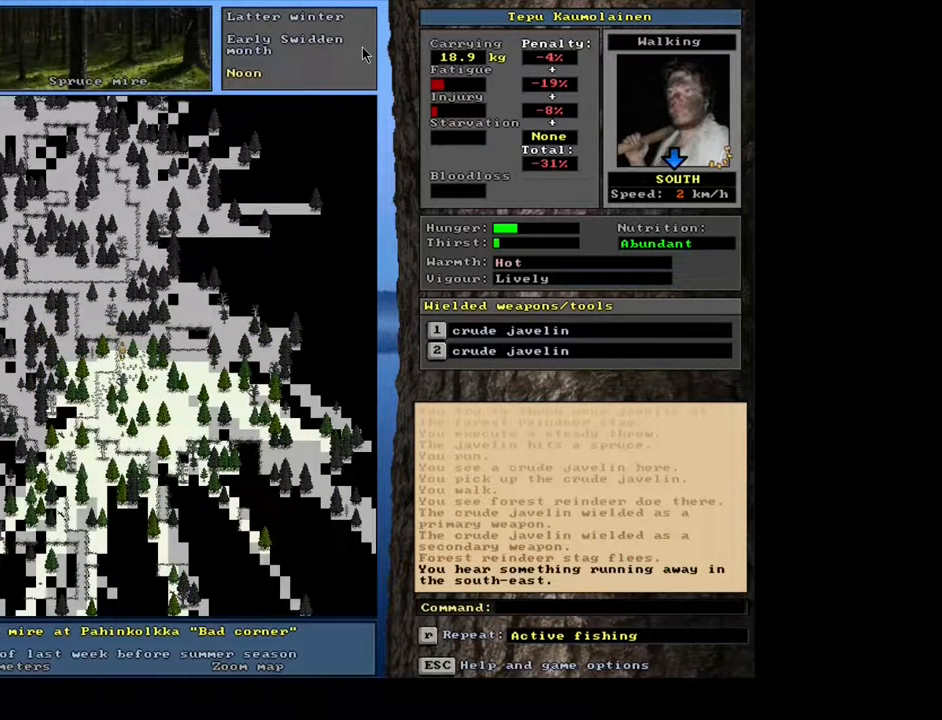
{"keys": ["ctrl_l"], "mouse": [], "events": []}
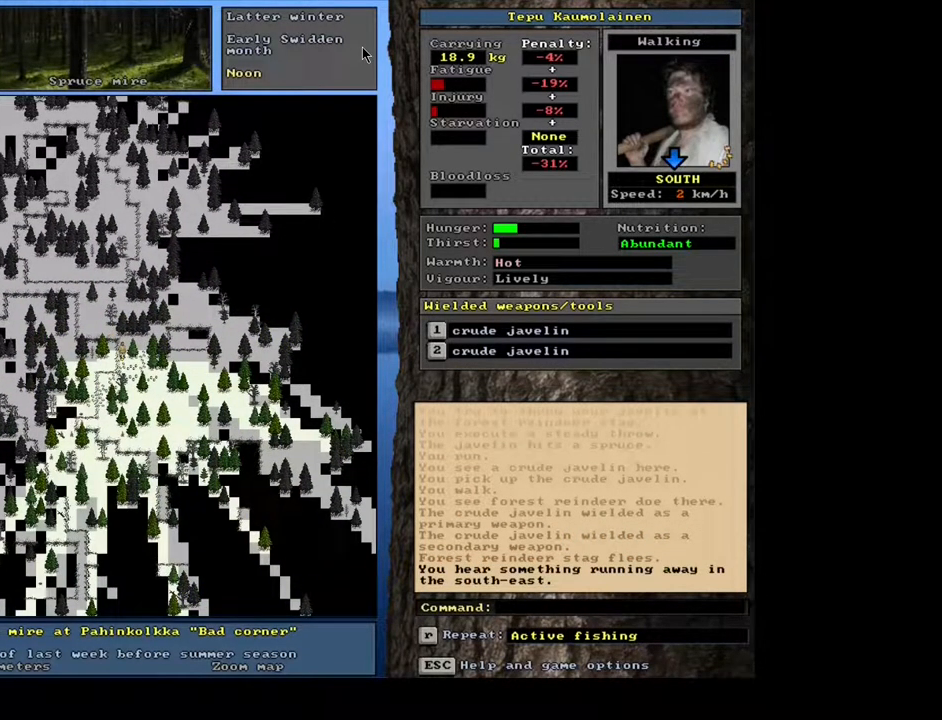
{"keys": ["ctrl_l"], "mouse": [], "events": []}
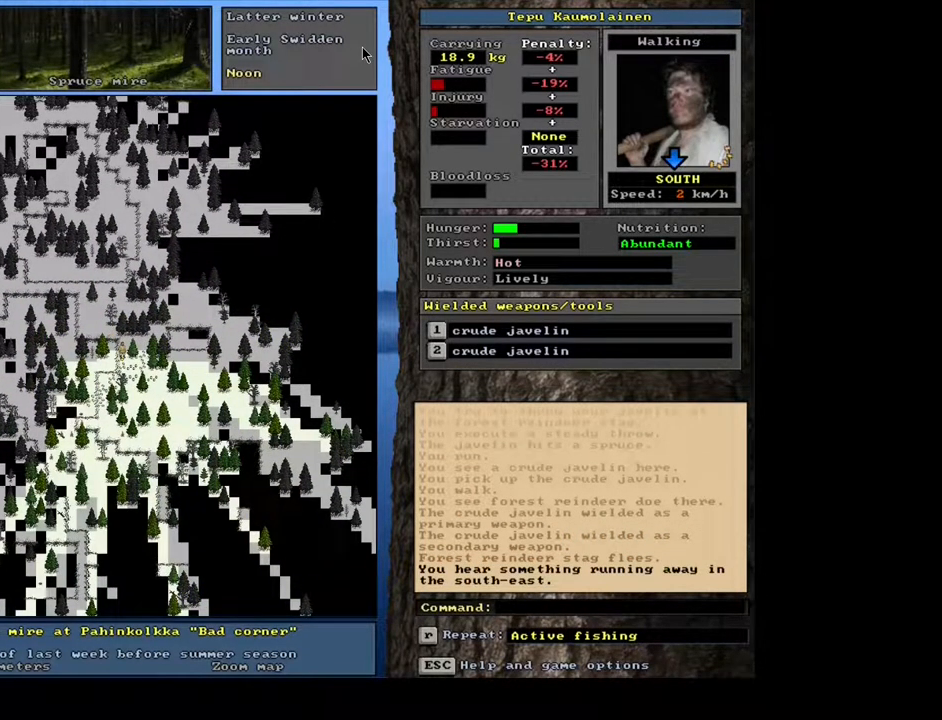
{"keys": ["ctrl_l"], "mouse": [], "events": []}
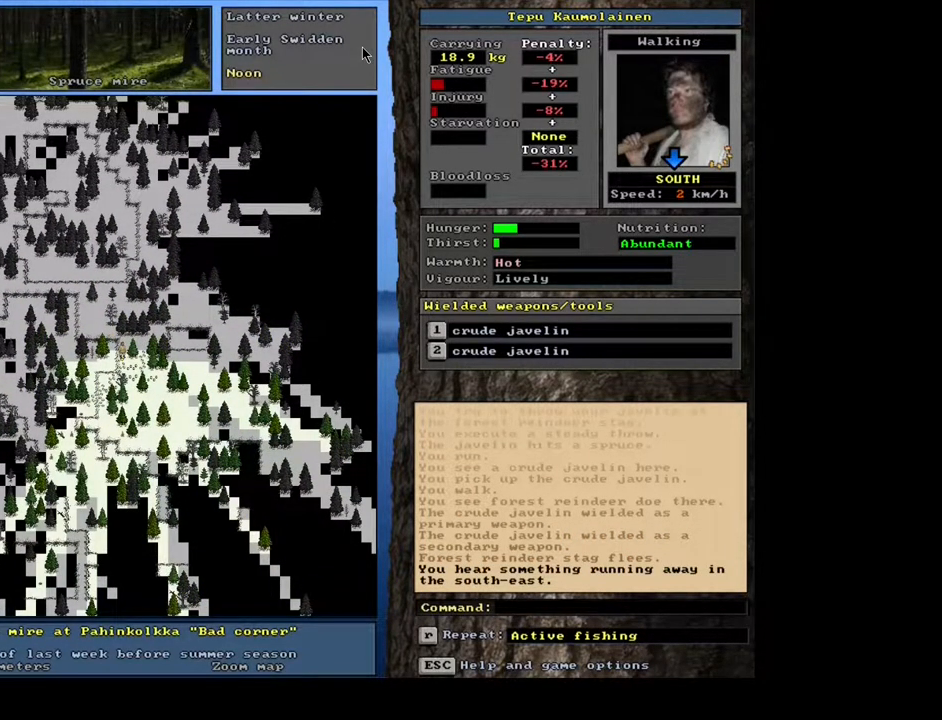
{"keys": ["ctrl_l"], "mouse": [], "events": []}
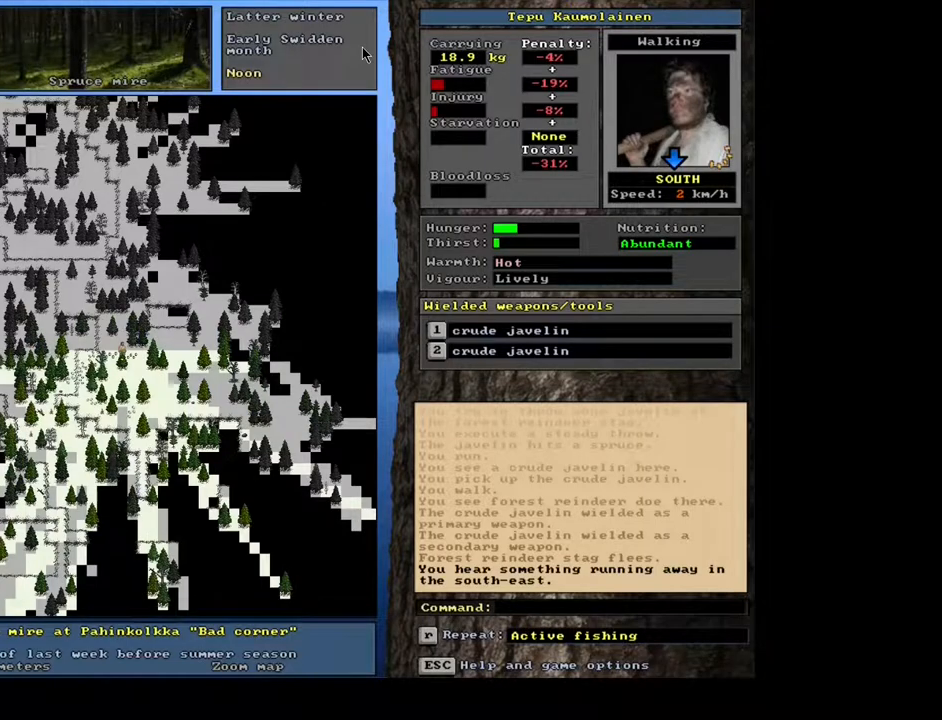
{"keys": ["ctrl_l"], "mouse": [], "events": []}
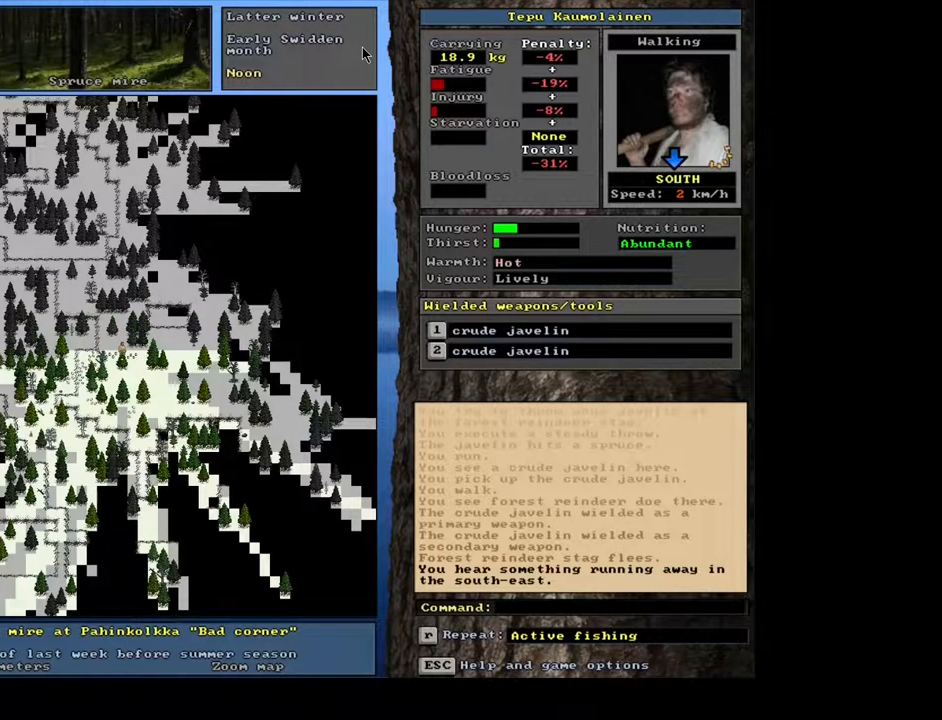
{"keys": ["ctrl_l"], "mouse": [], "events": []}
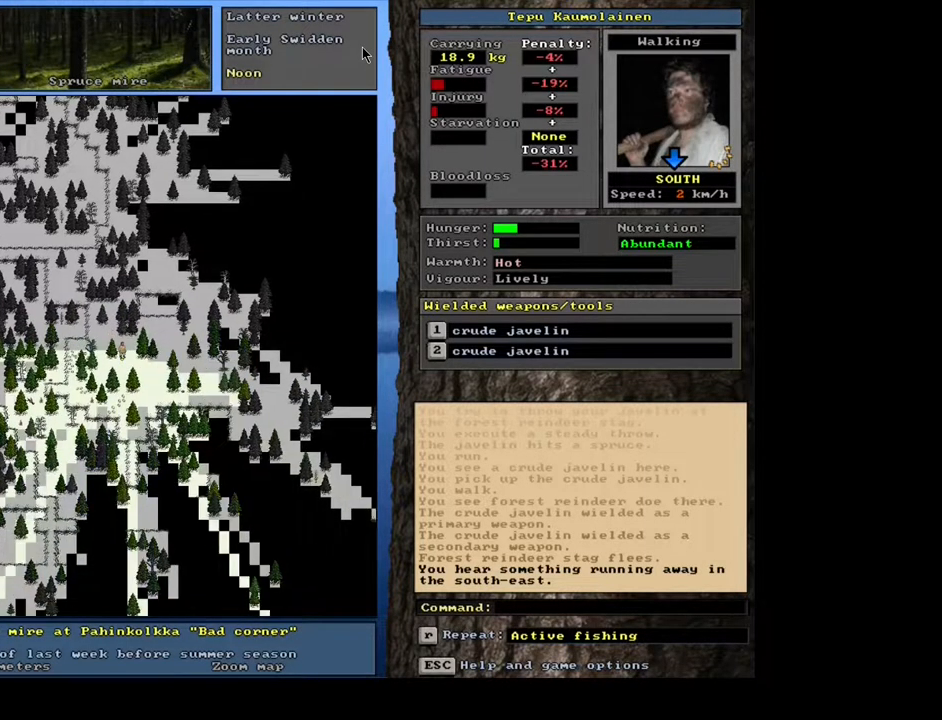
{"keys": ["ctrl_l"], "mouse": [], "events": []}
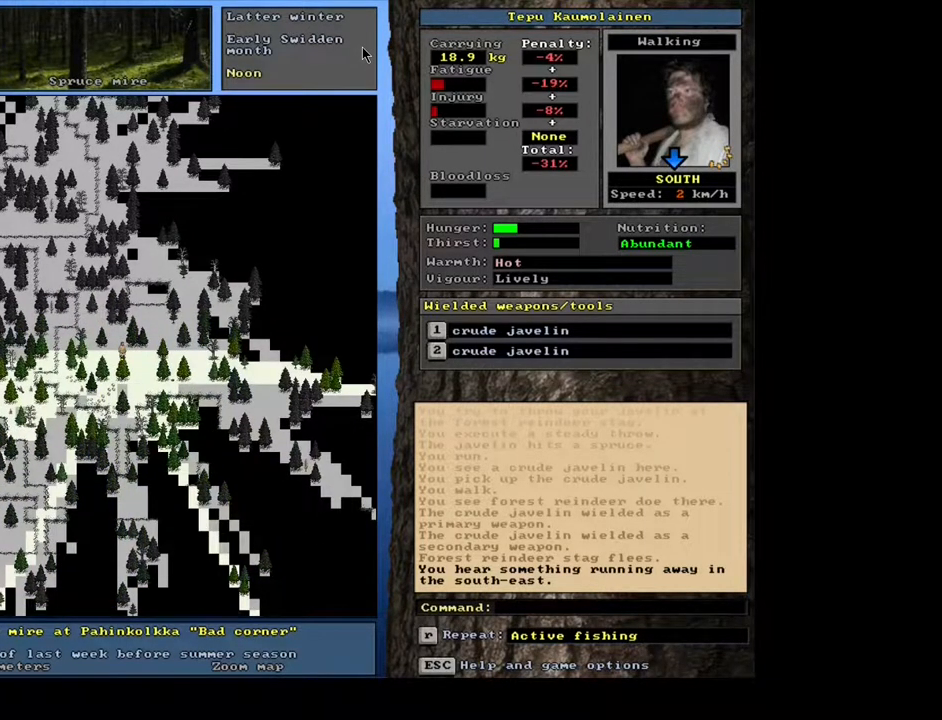
{"keys": ["ctrl_l"], "mouse": [], "events": []}
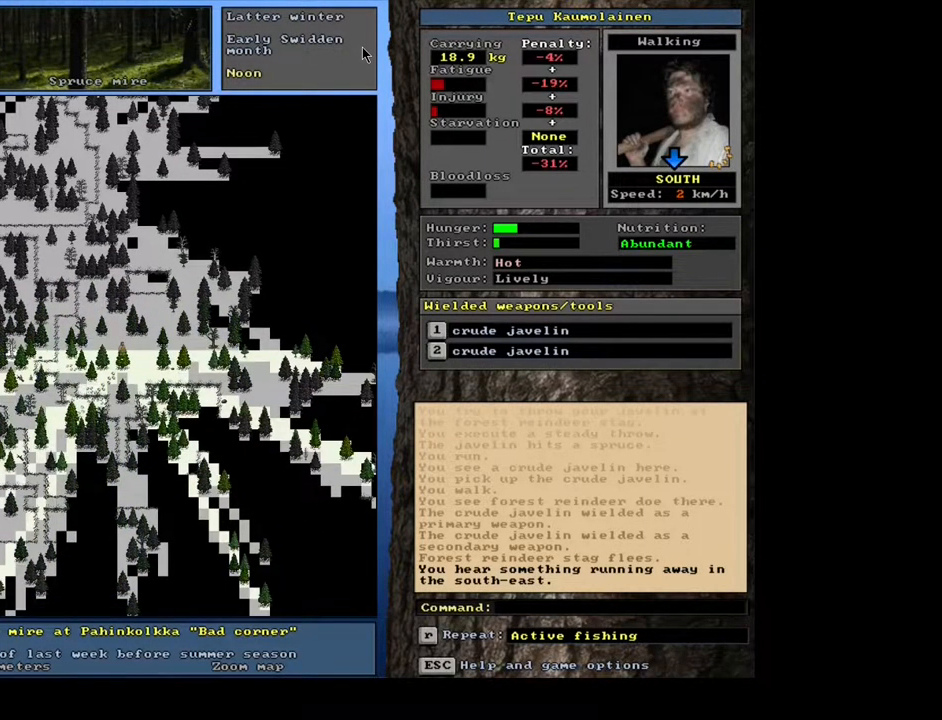
{"keys": ["ctrl_l", "num1"], "mouse": []}
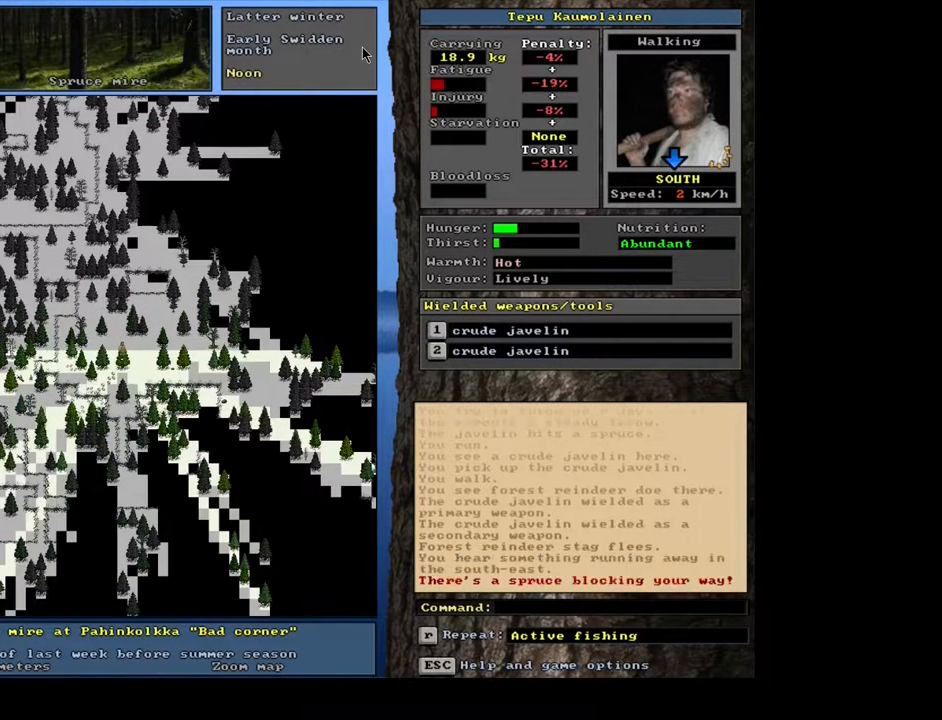
{"keys": ["ctrl_l", "num2"], "mouse": []}
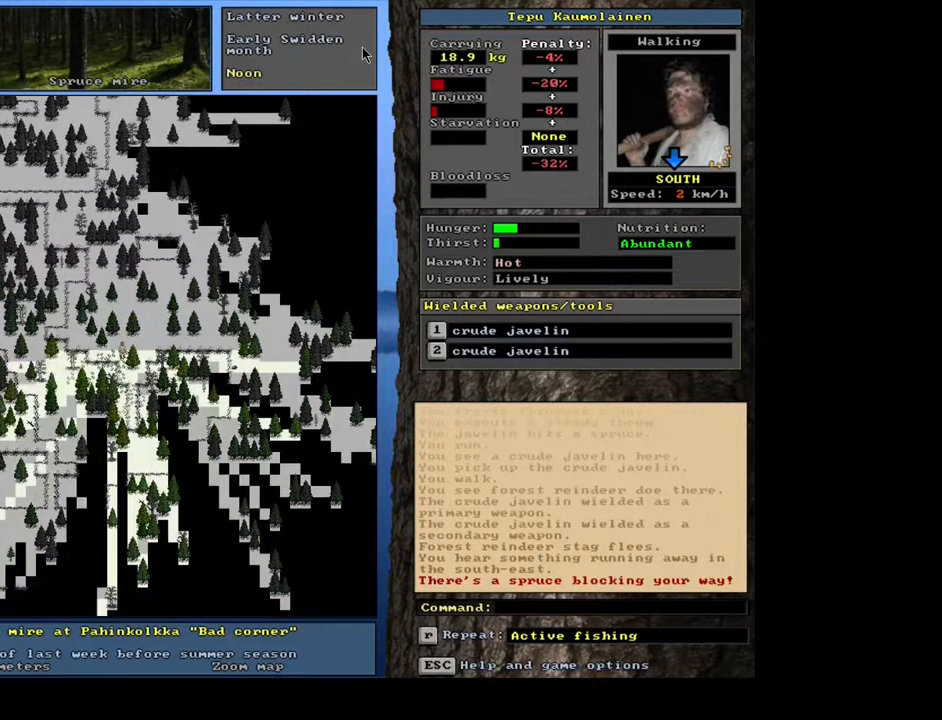
{"keys": ["ctrl_l"], "mouse": []}
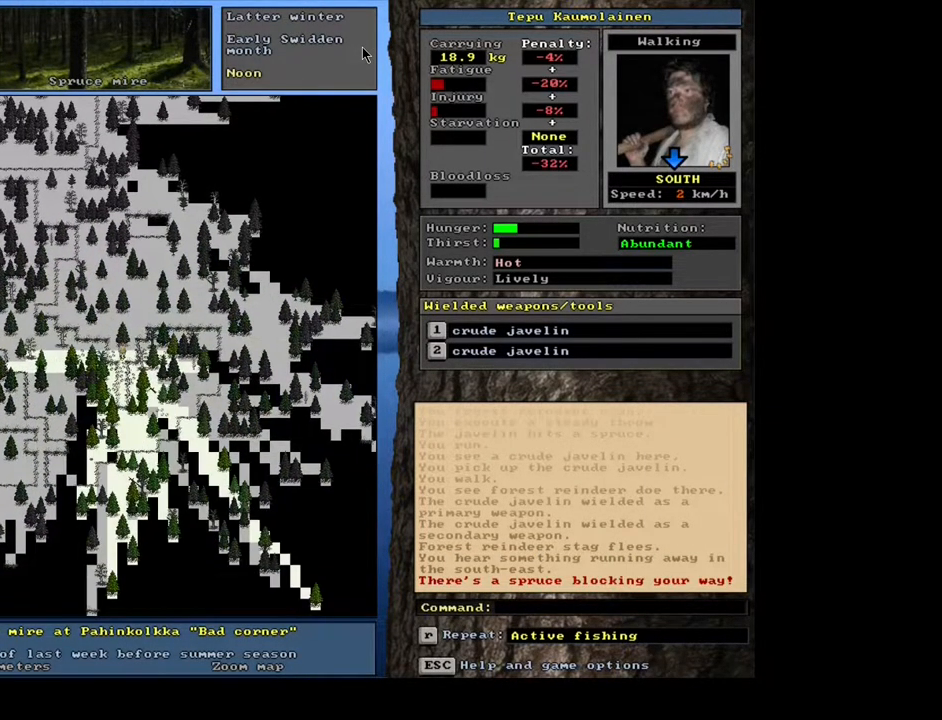
{"keys": ["ctrl_l", "num2"], "mouse": []}
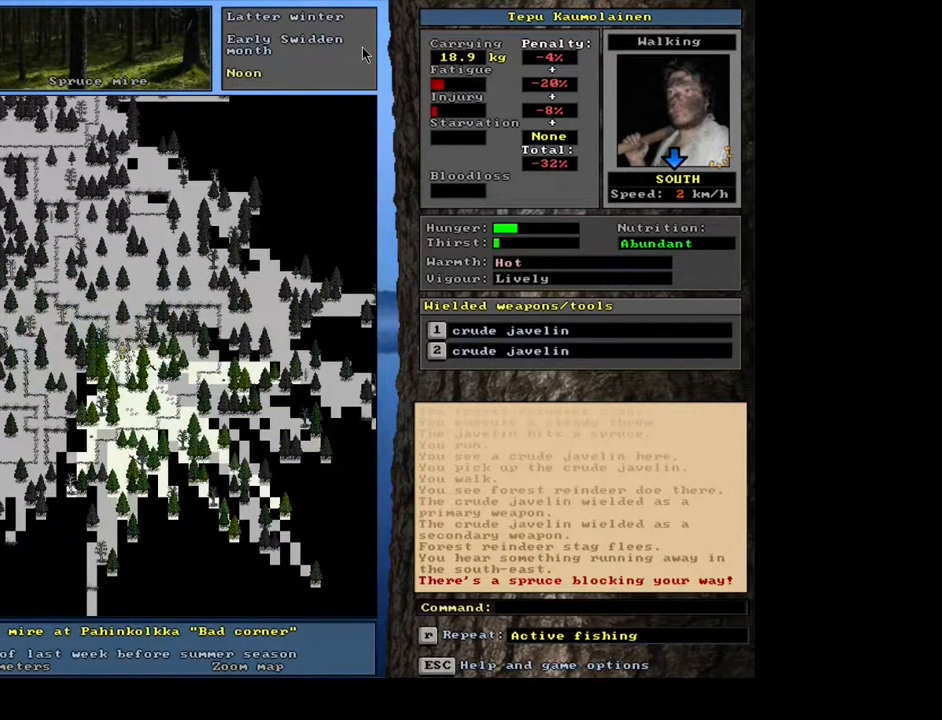
{"keys": ["ctrl_l"], "mouse": []}
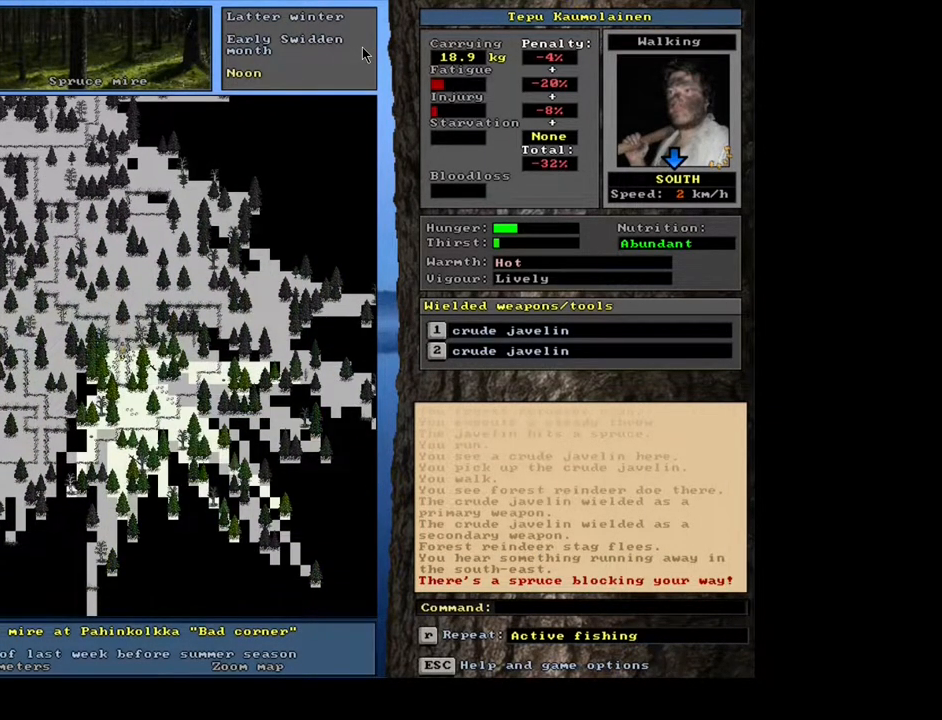
{"keys": ["ctrl_l"], "mouse": [], "events": []}
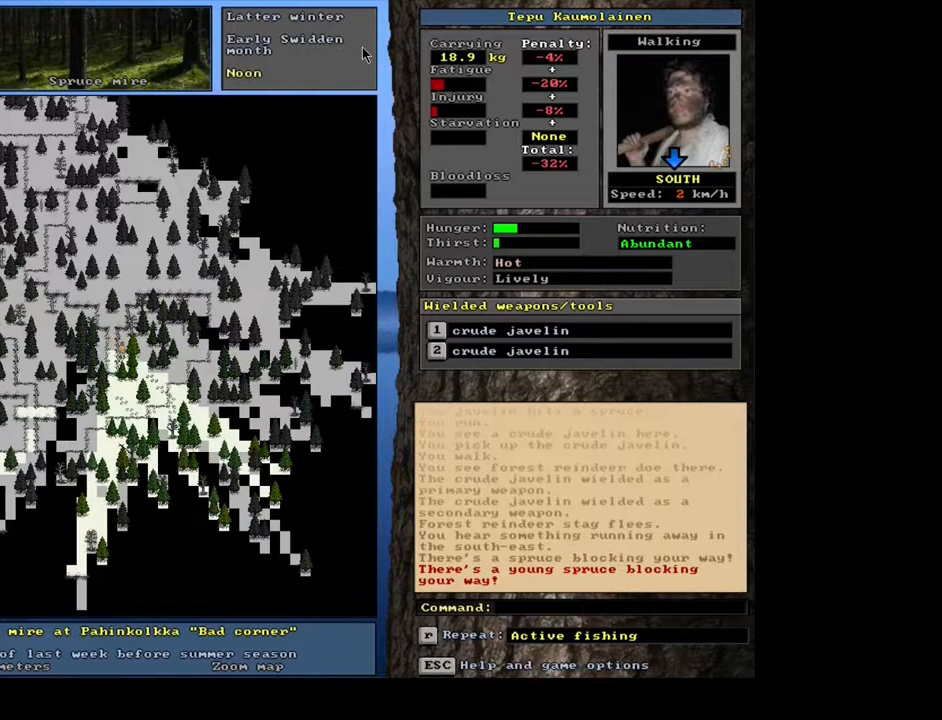
{"keys": ["ctrl_l"], "mouse": [], "events": []}
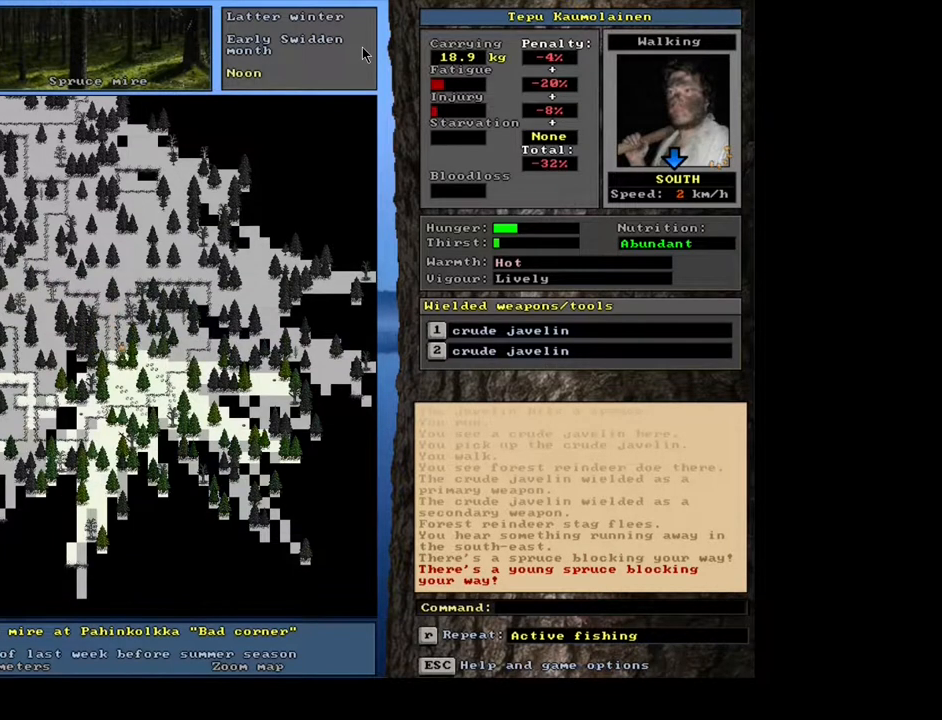
{"keys": ["ctrl_l", "num3"], "mouse": []}
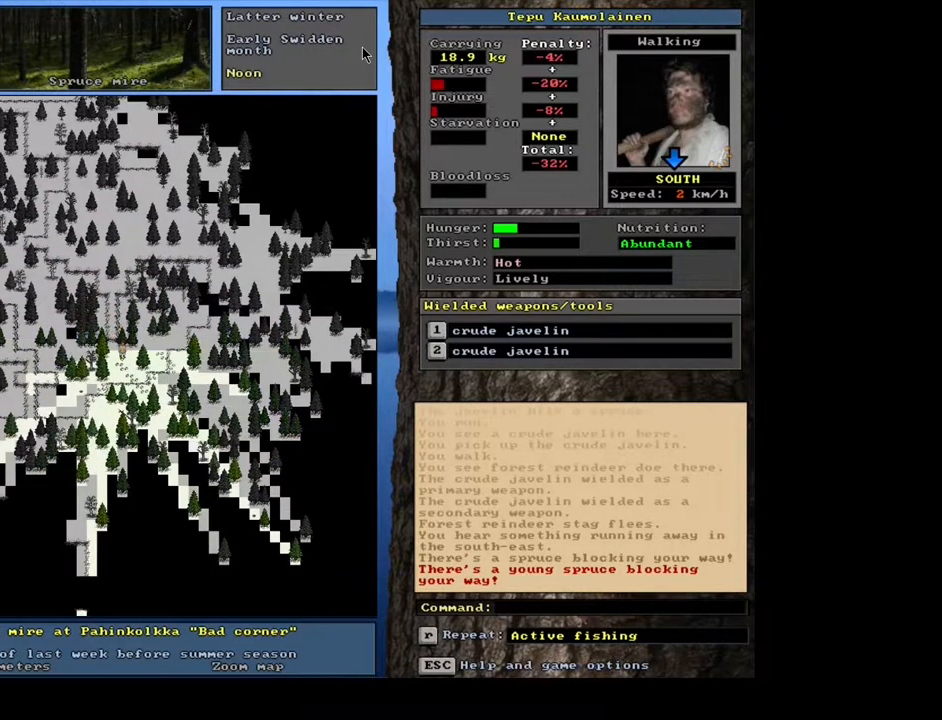
{"keys": ["ctrl_l", "num3"], "mouse": [], "events": []}
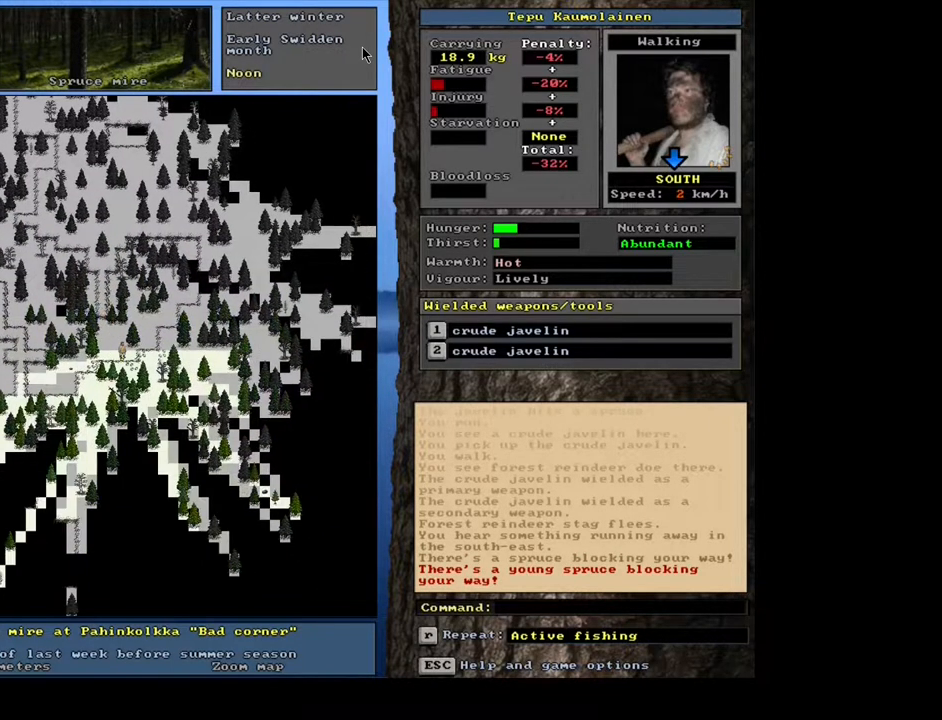
{"keys": ["ctrl_l"], "mouse": []}
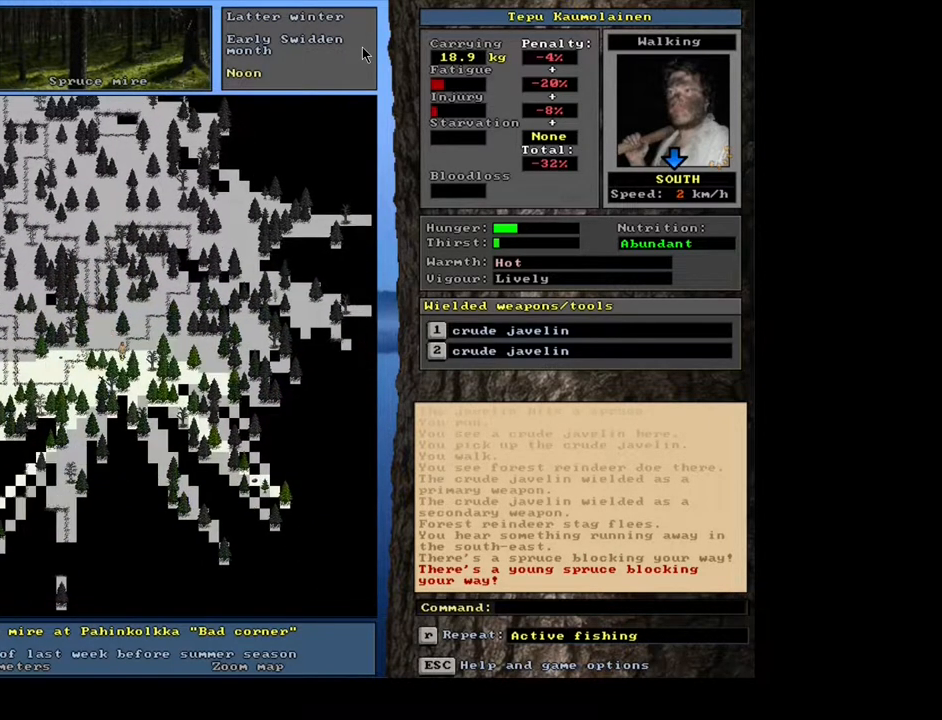
{"keys": ["ctrl_l"], "mouse": [], "events": []}
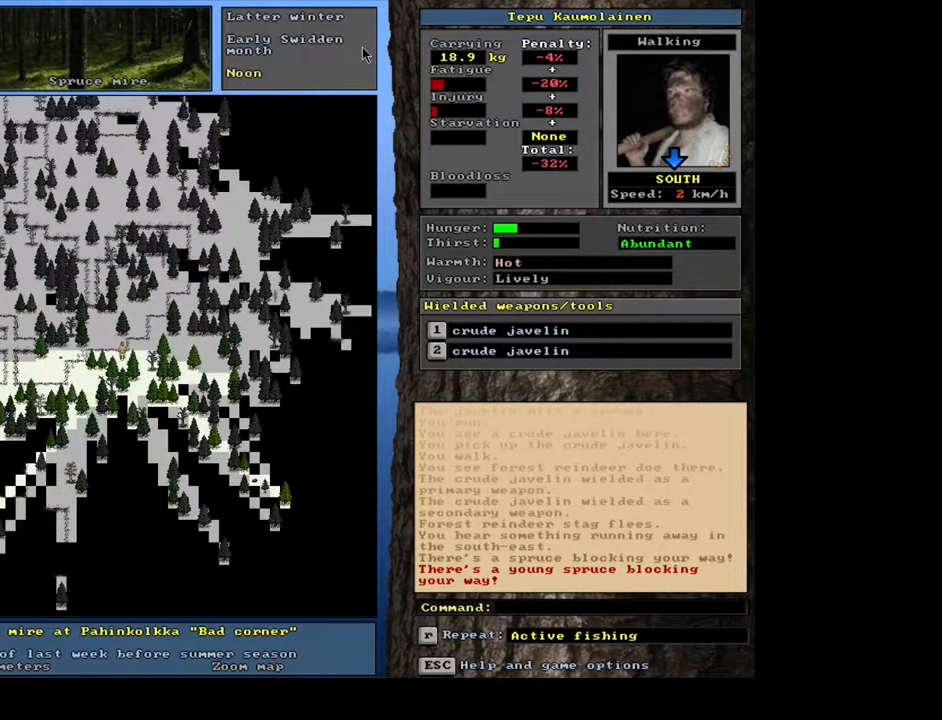
{"keys": ["ctrl_l"], "mouse": [], "events": []}
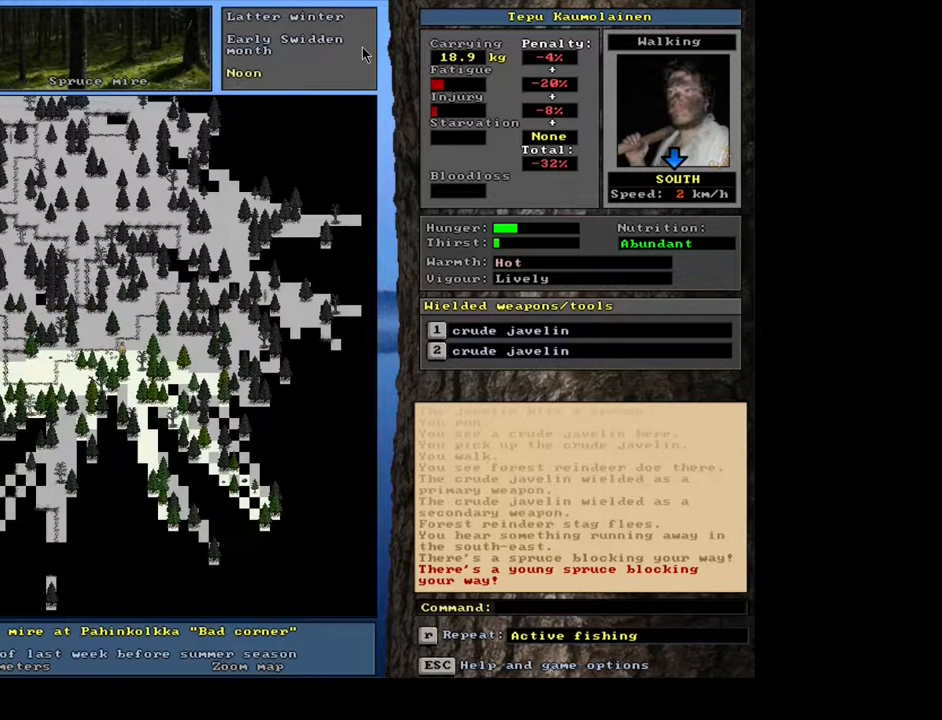
{"keys": [], "mouse": [], "events": [[500, "ctrl_l", "up"]]}